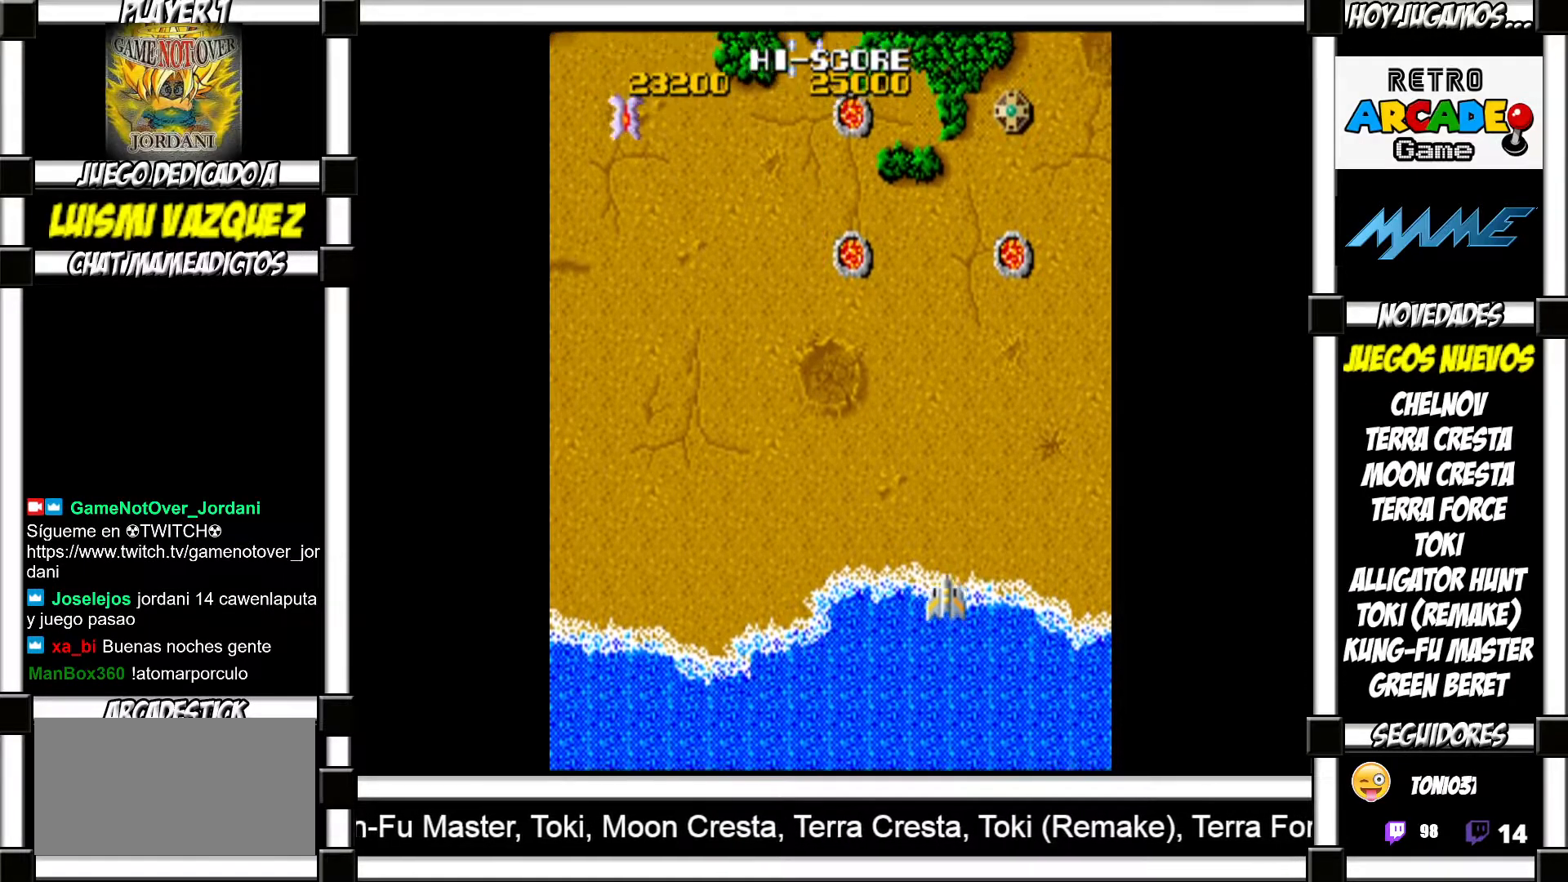
Gameplay with a controller (arcade stick); each line is a JSON object with the inputs held at the frame after it. "events" lists button and stick changes between this image and that frame as [ms after this image, input, new state], when the widget could be followed in between. Not read: L3 R3 left_stick.
{"buttons": ["SQUARE"]}
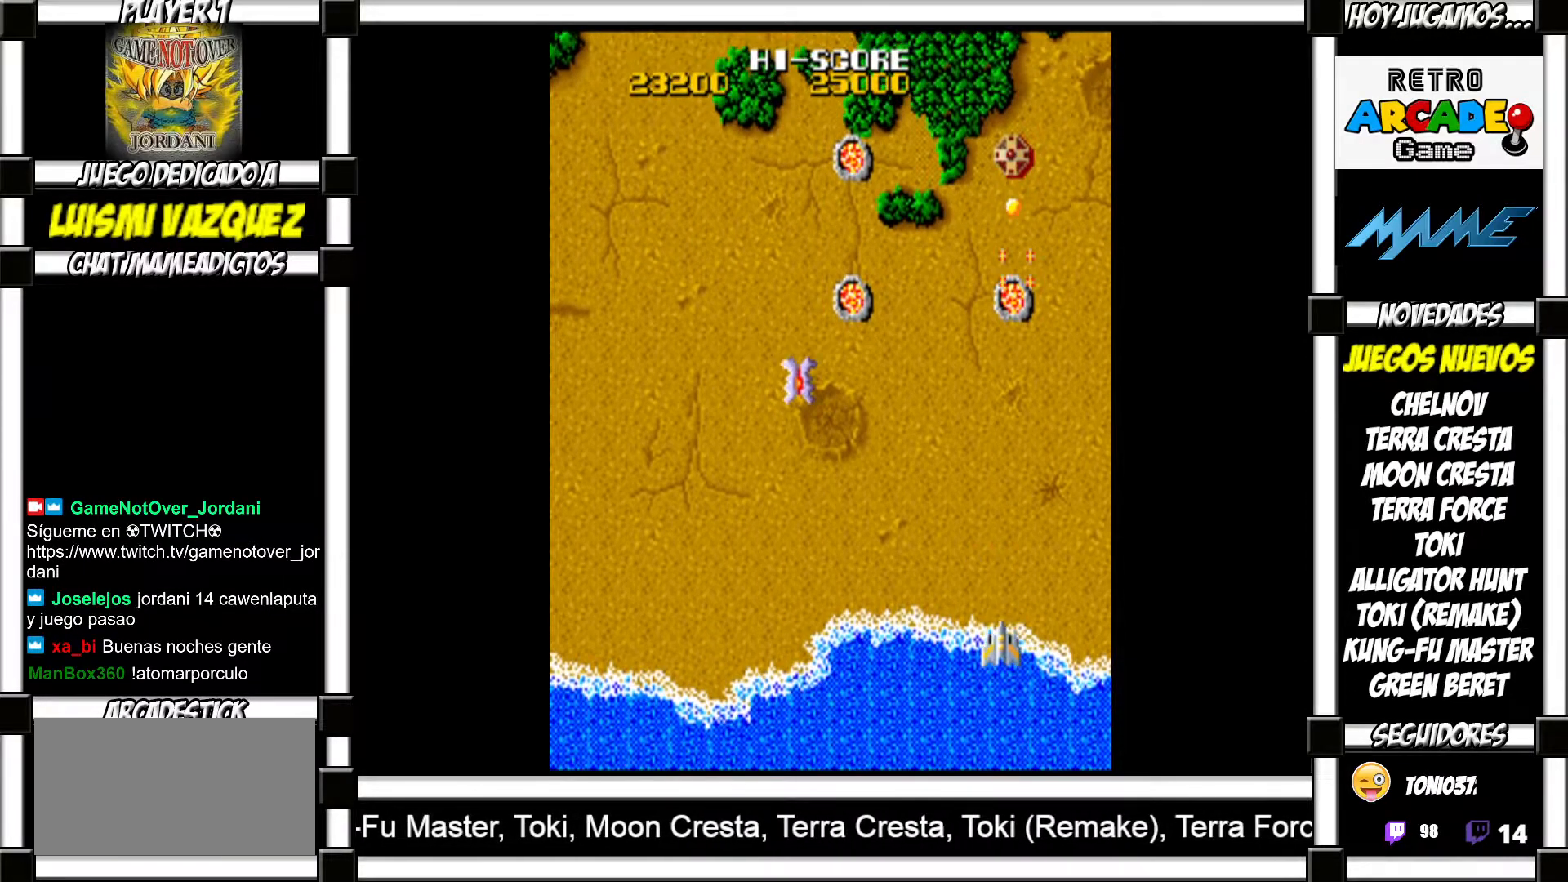
{"buttons": []}
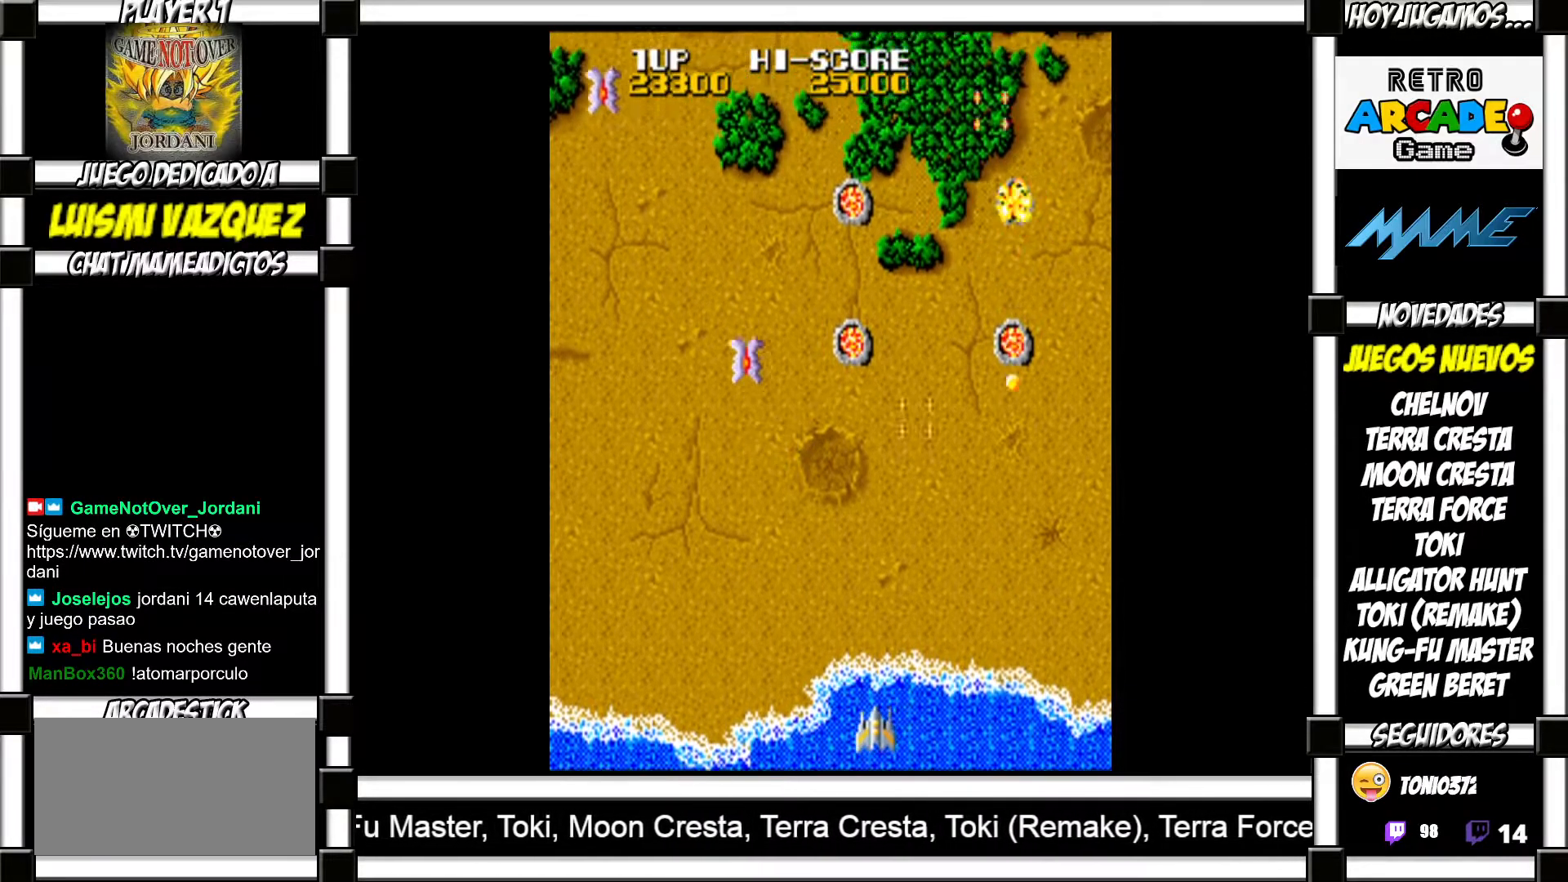
{"buttons": ["SQUARE"]}
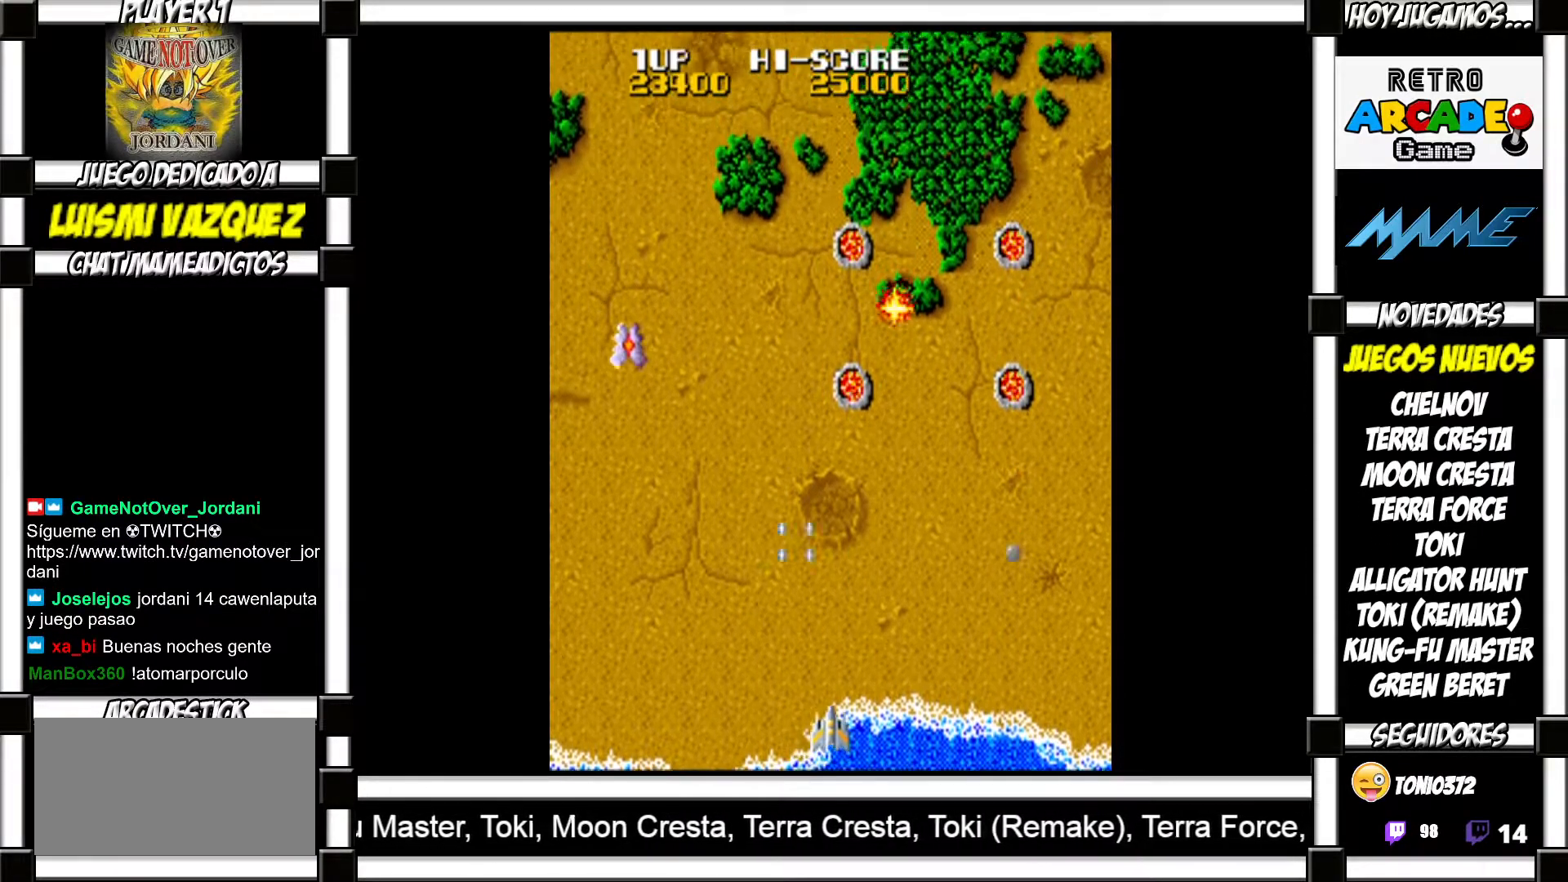
{"buttons": []}
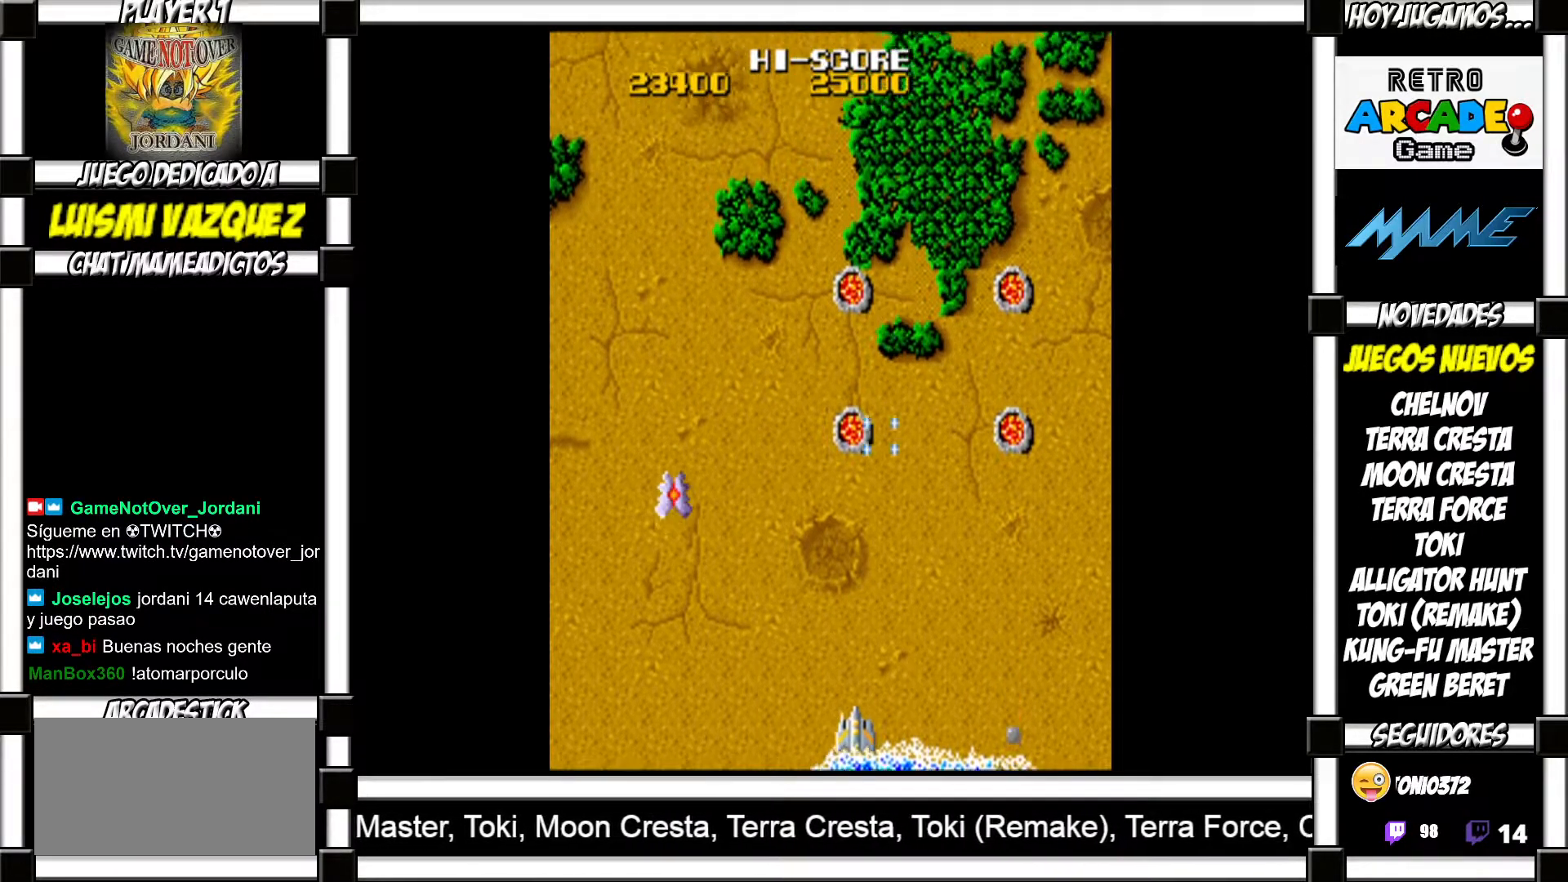
{"buttons": [], "events": []}
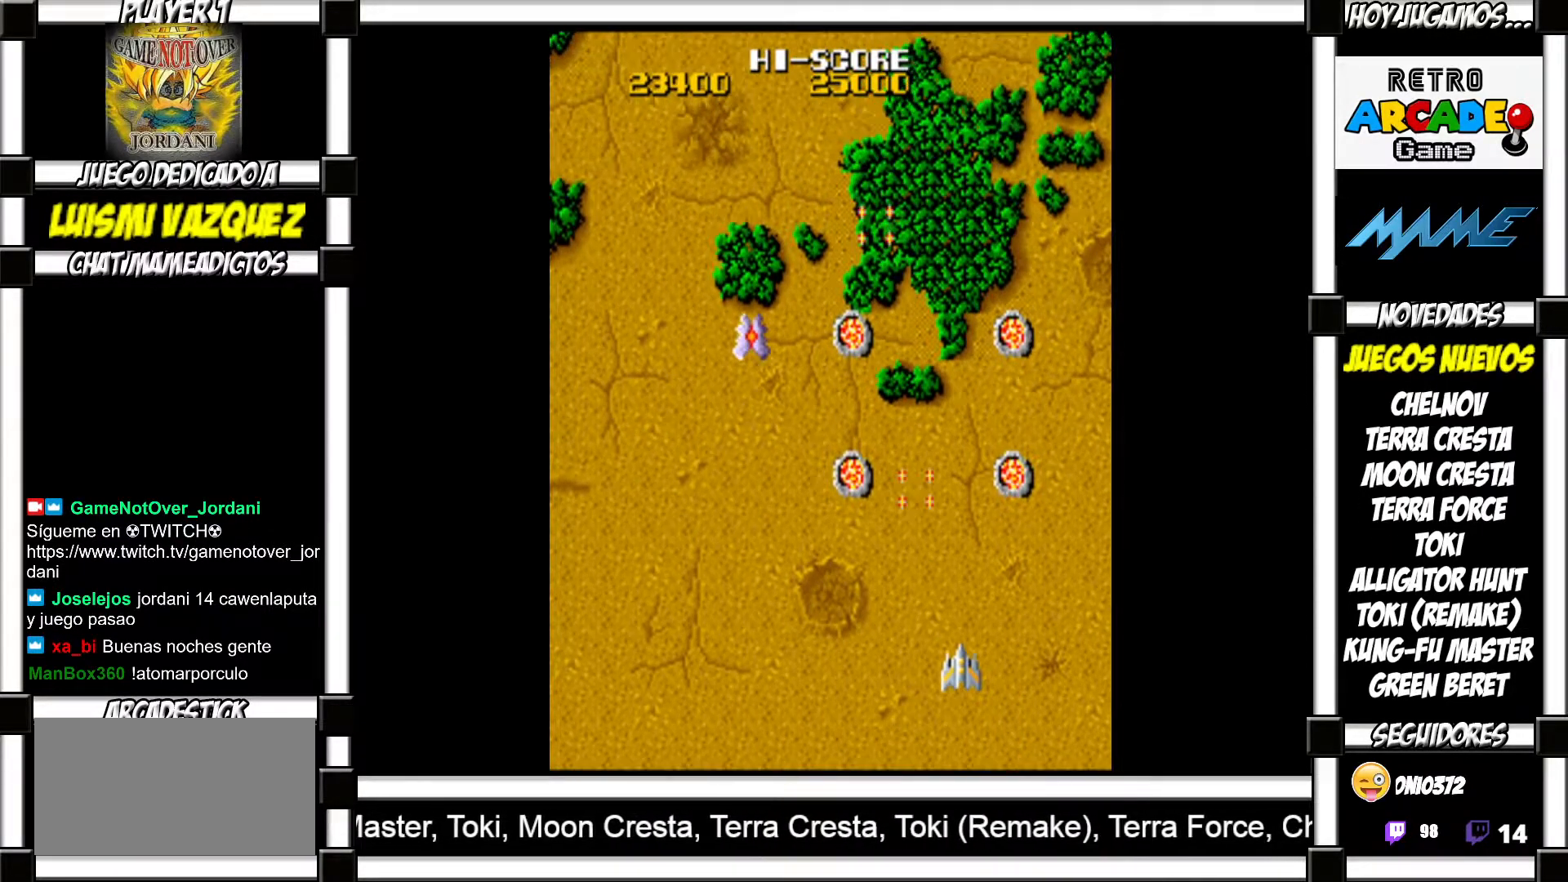
{"buttons": ["SQUARE"]}
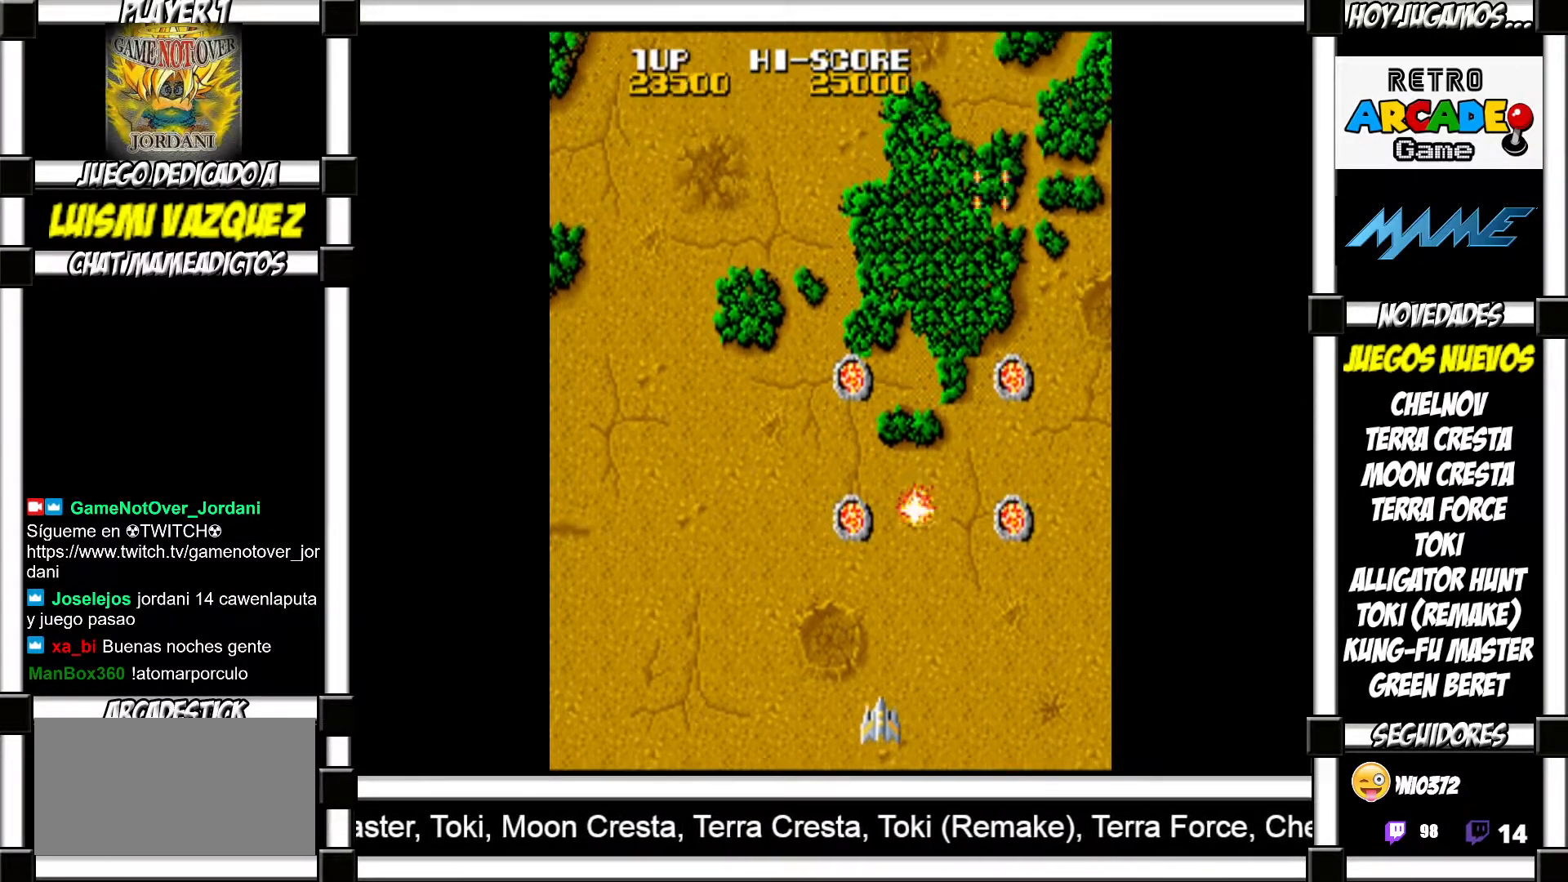
{"buttons": []}
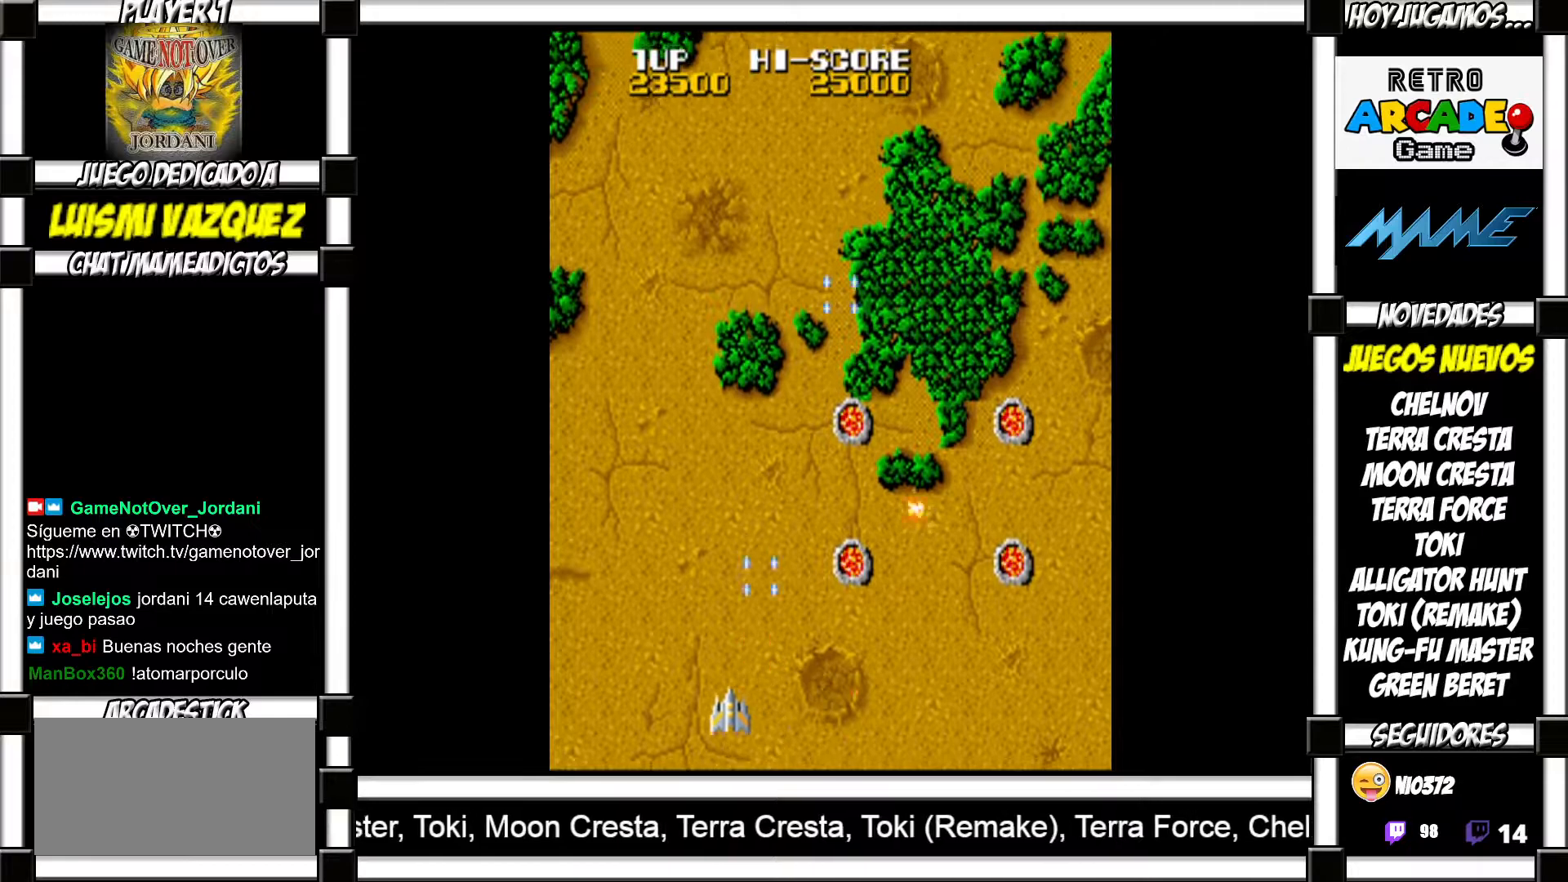
{"buttons": ["SQUARE"]}
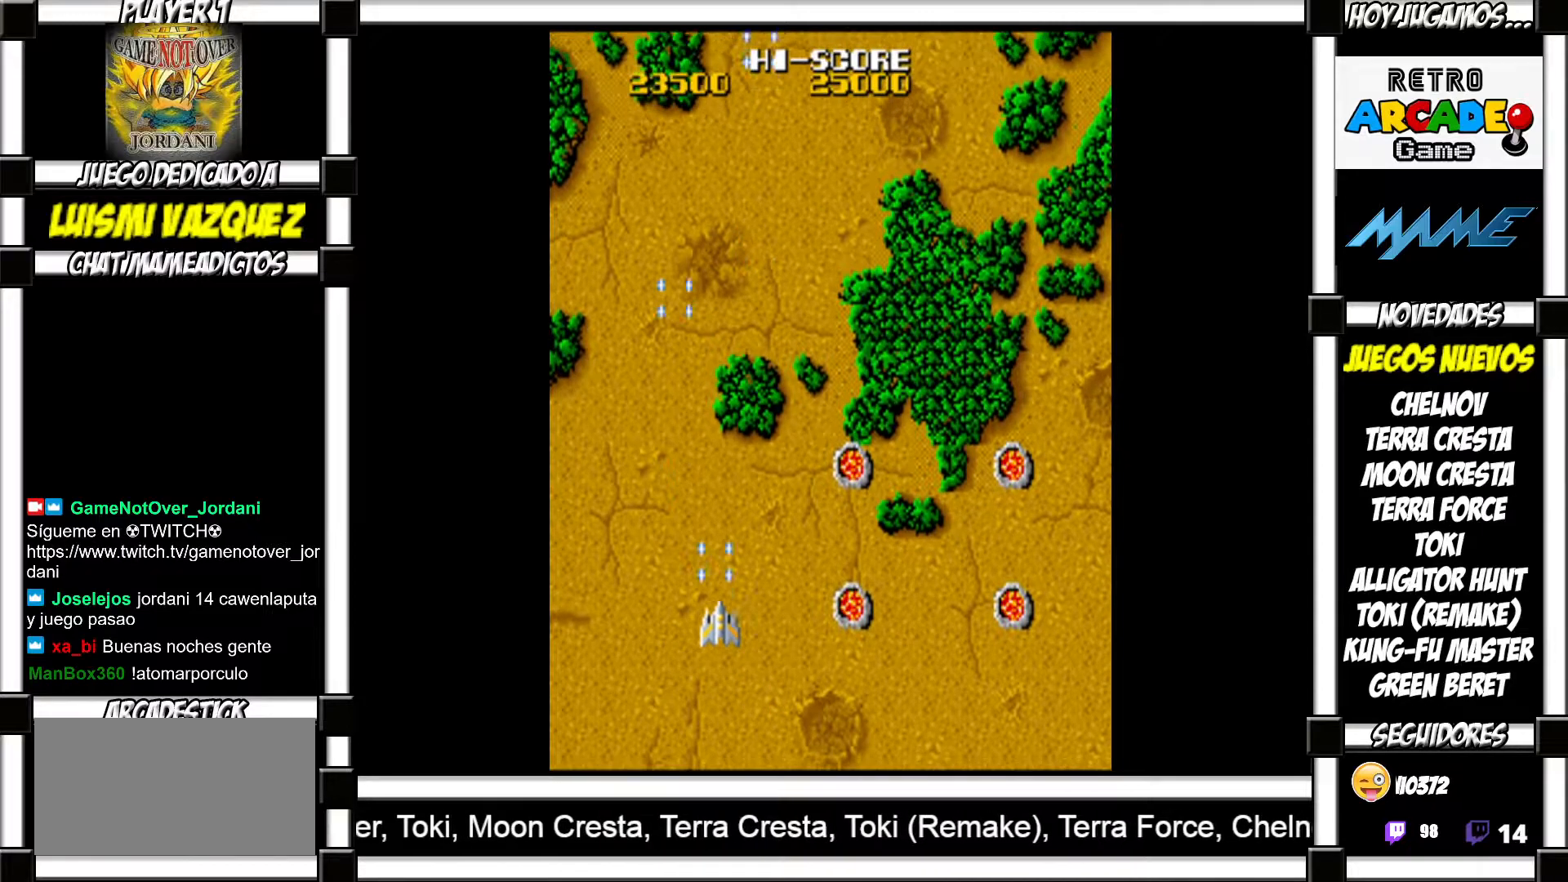
{"buttons": []}
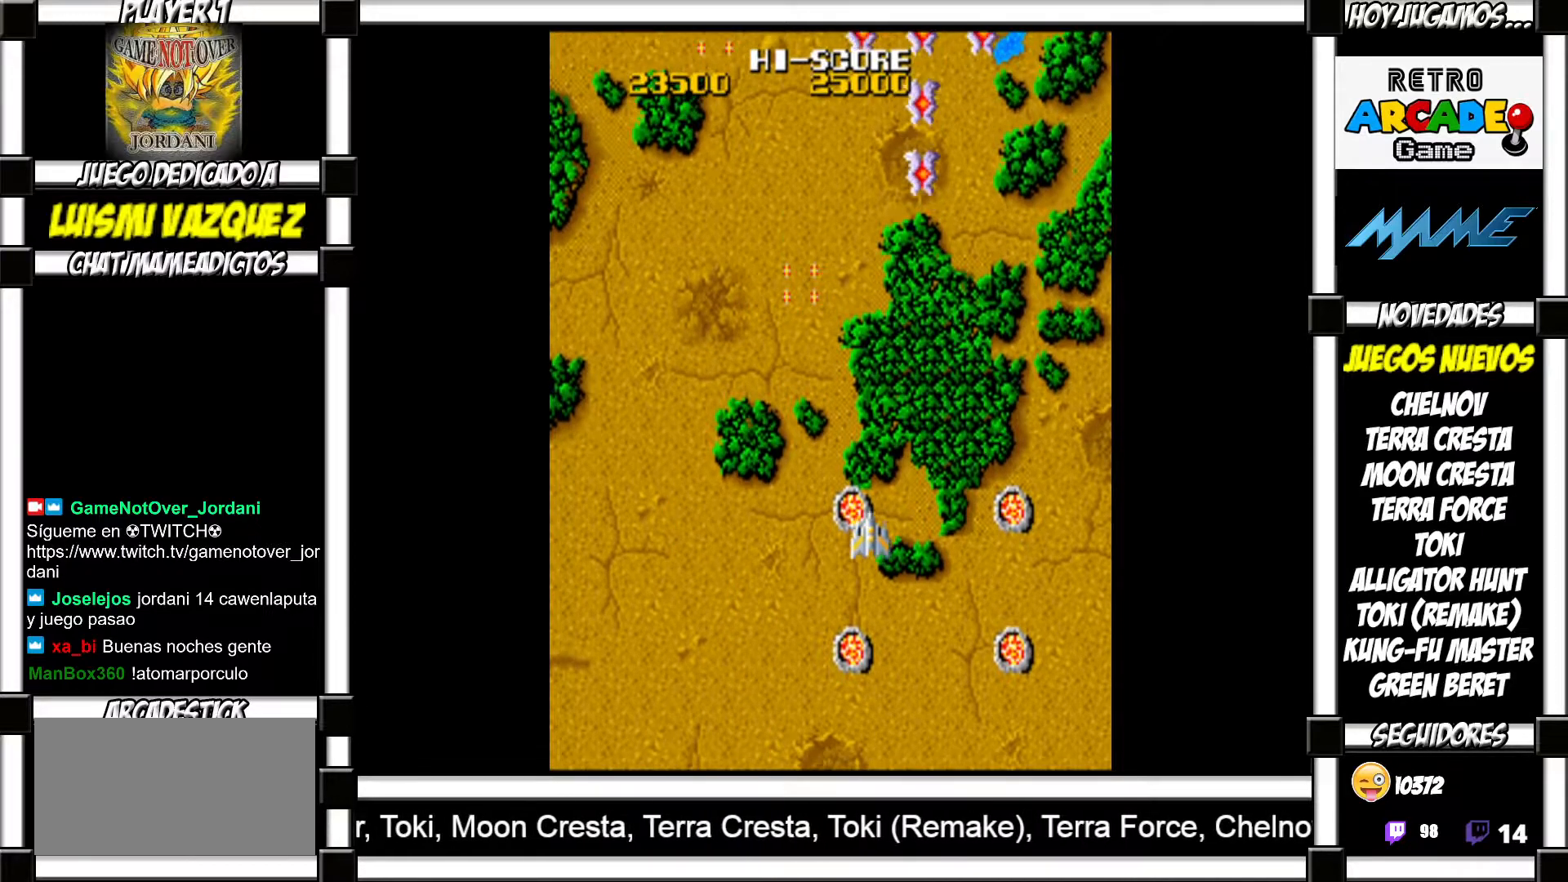
{"buttons": [], "events": []}
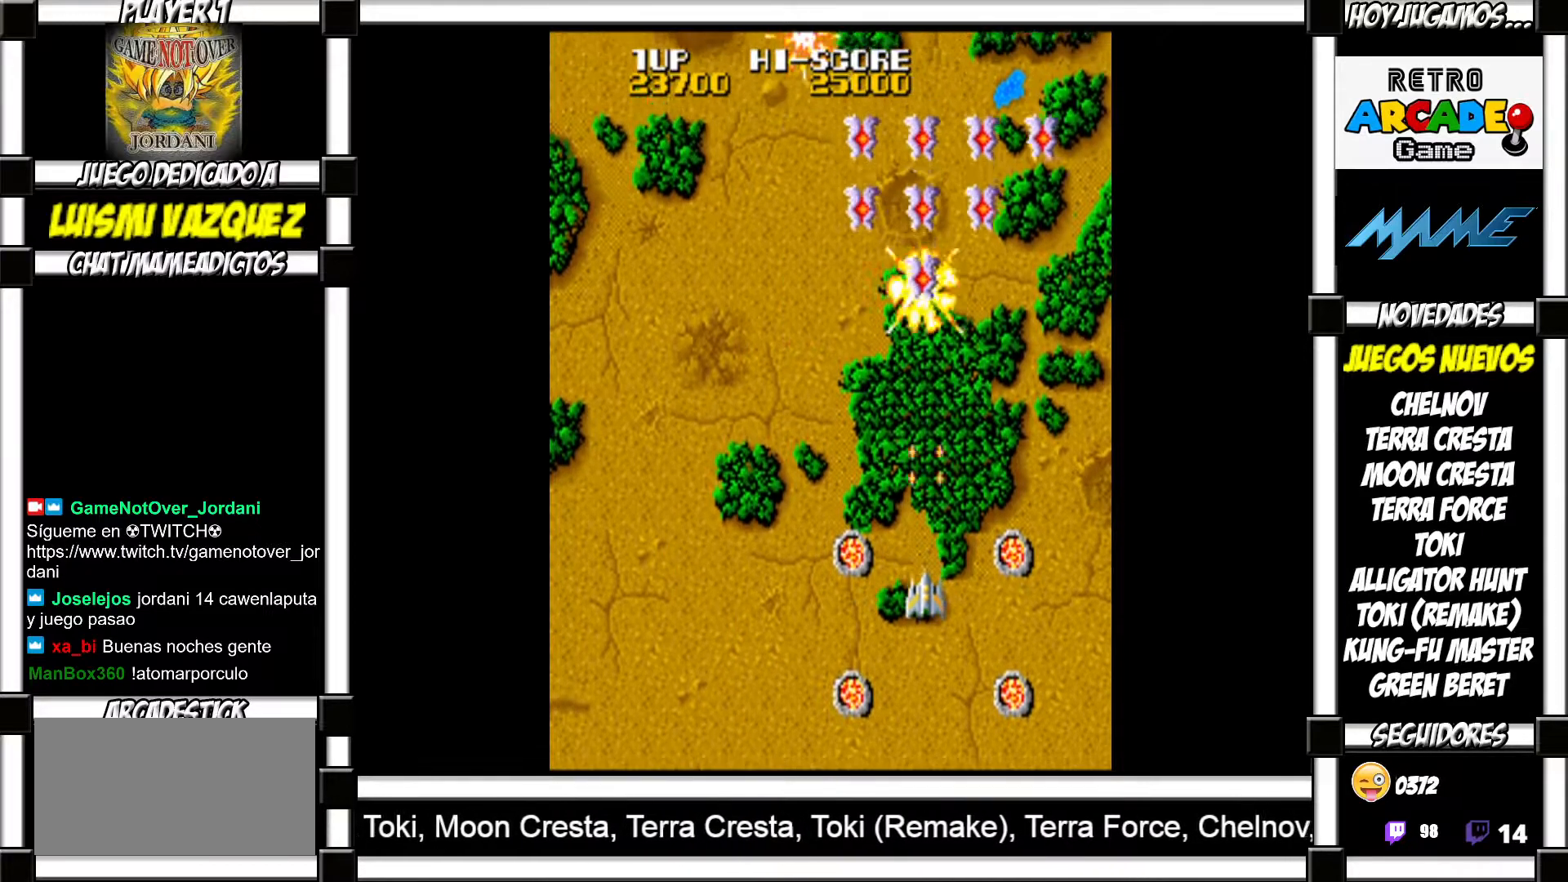
{"buttons": ["SQUARE"]}
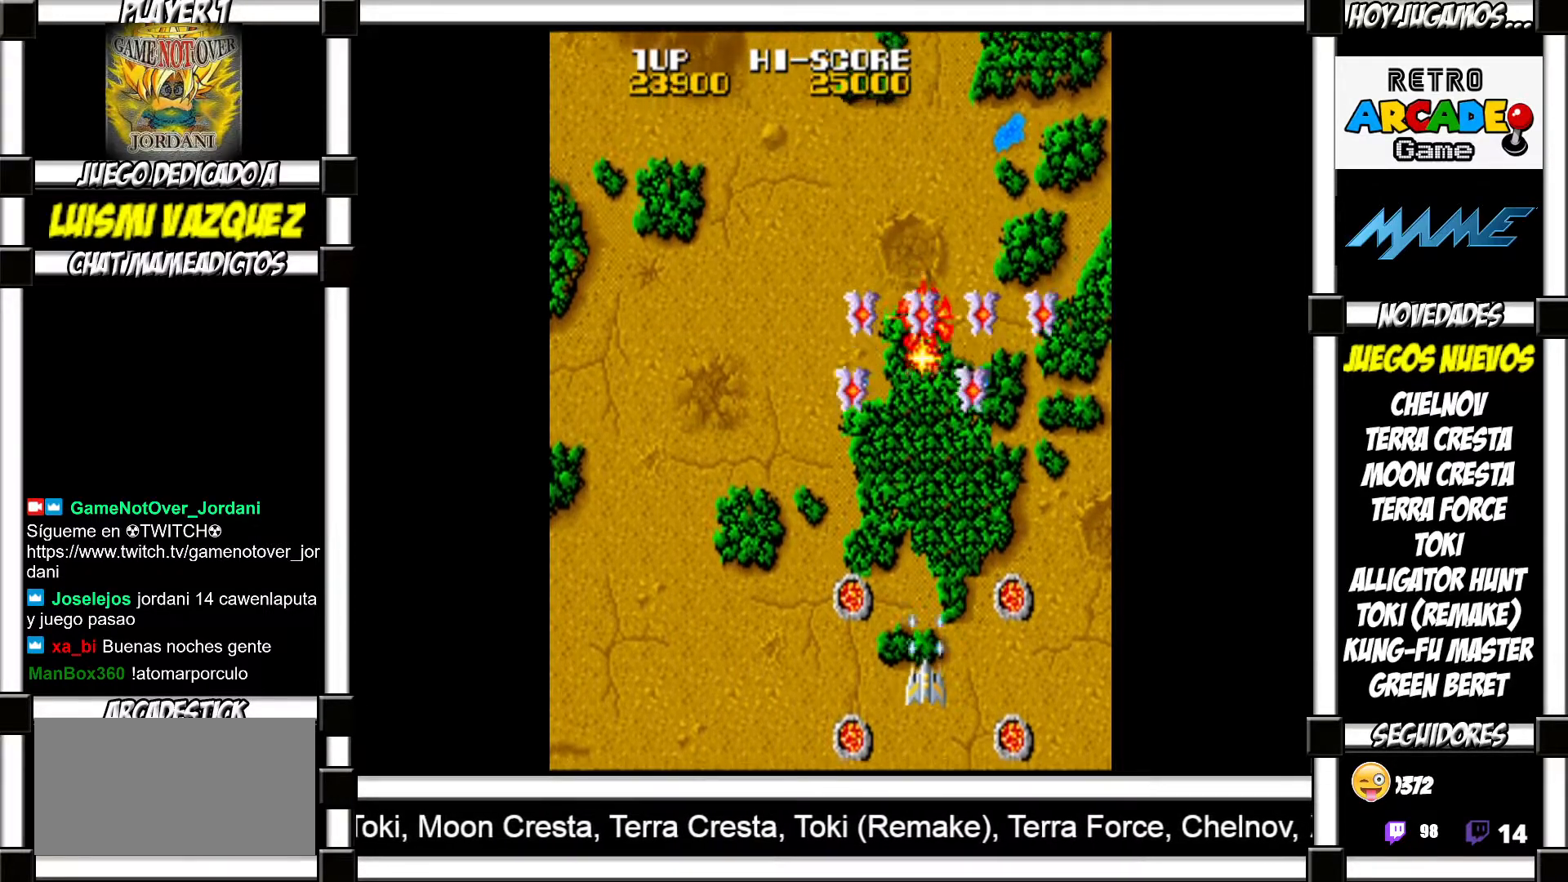
{"buttons": []}
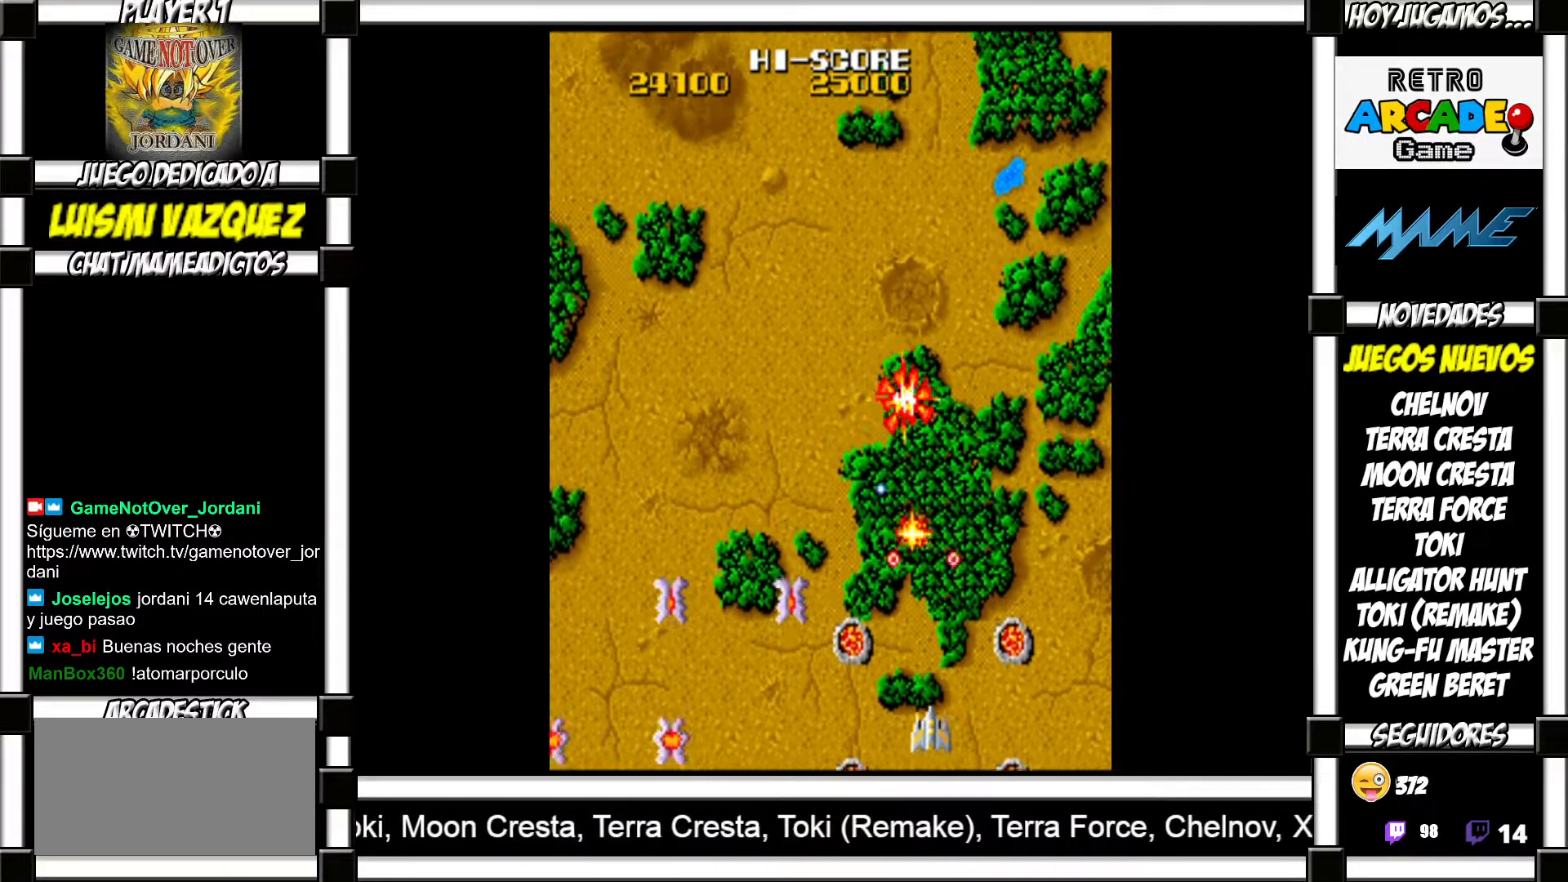
{"buttons": [], "events": []}
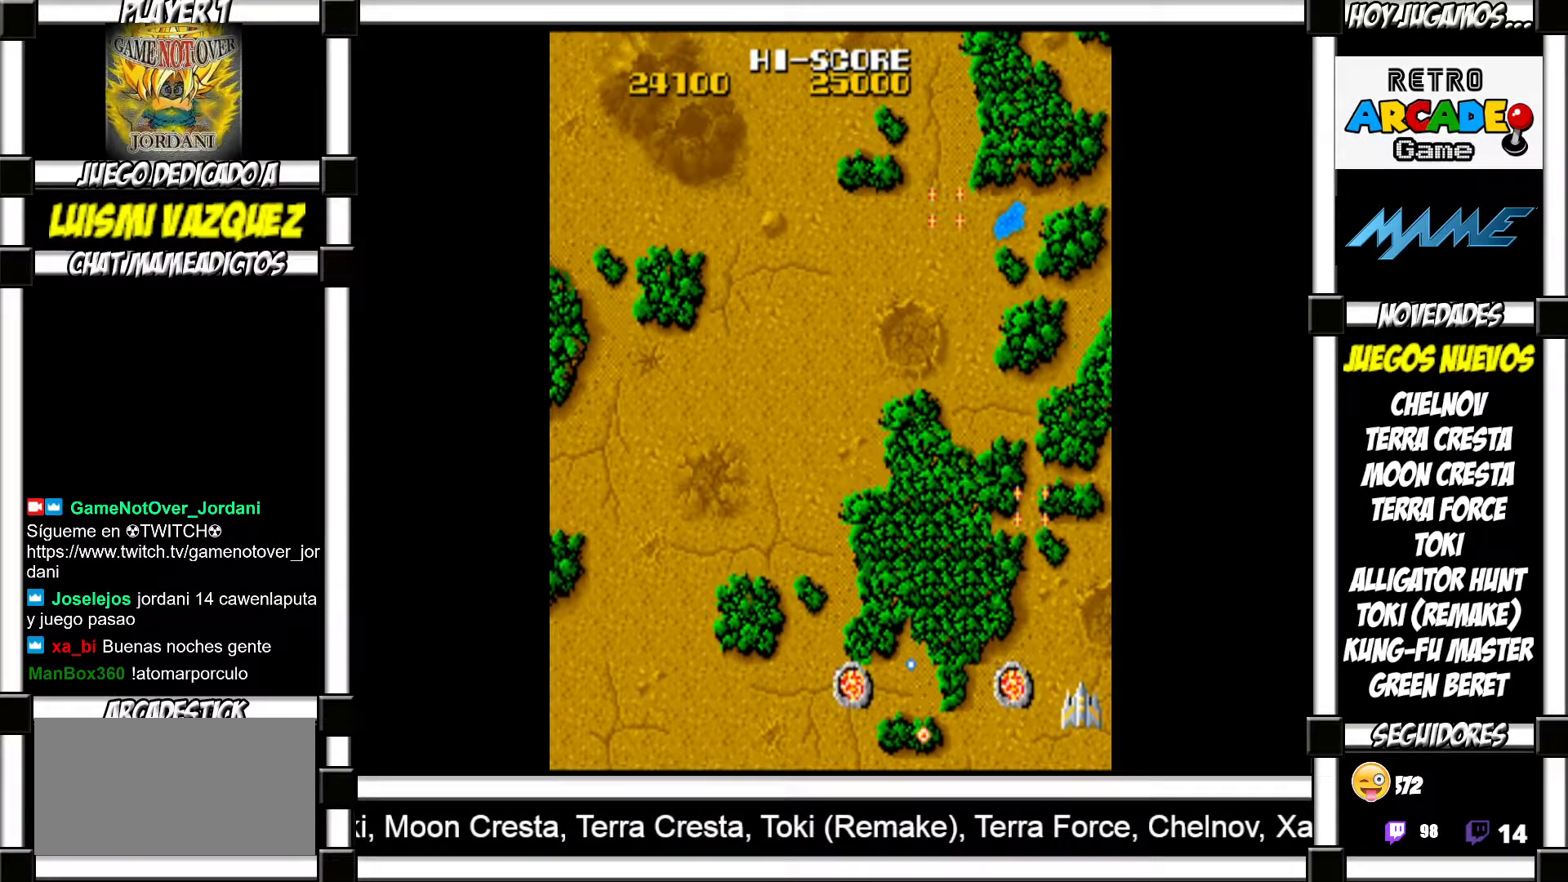
{"buttons": [], "events": []}
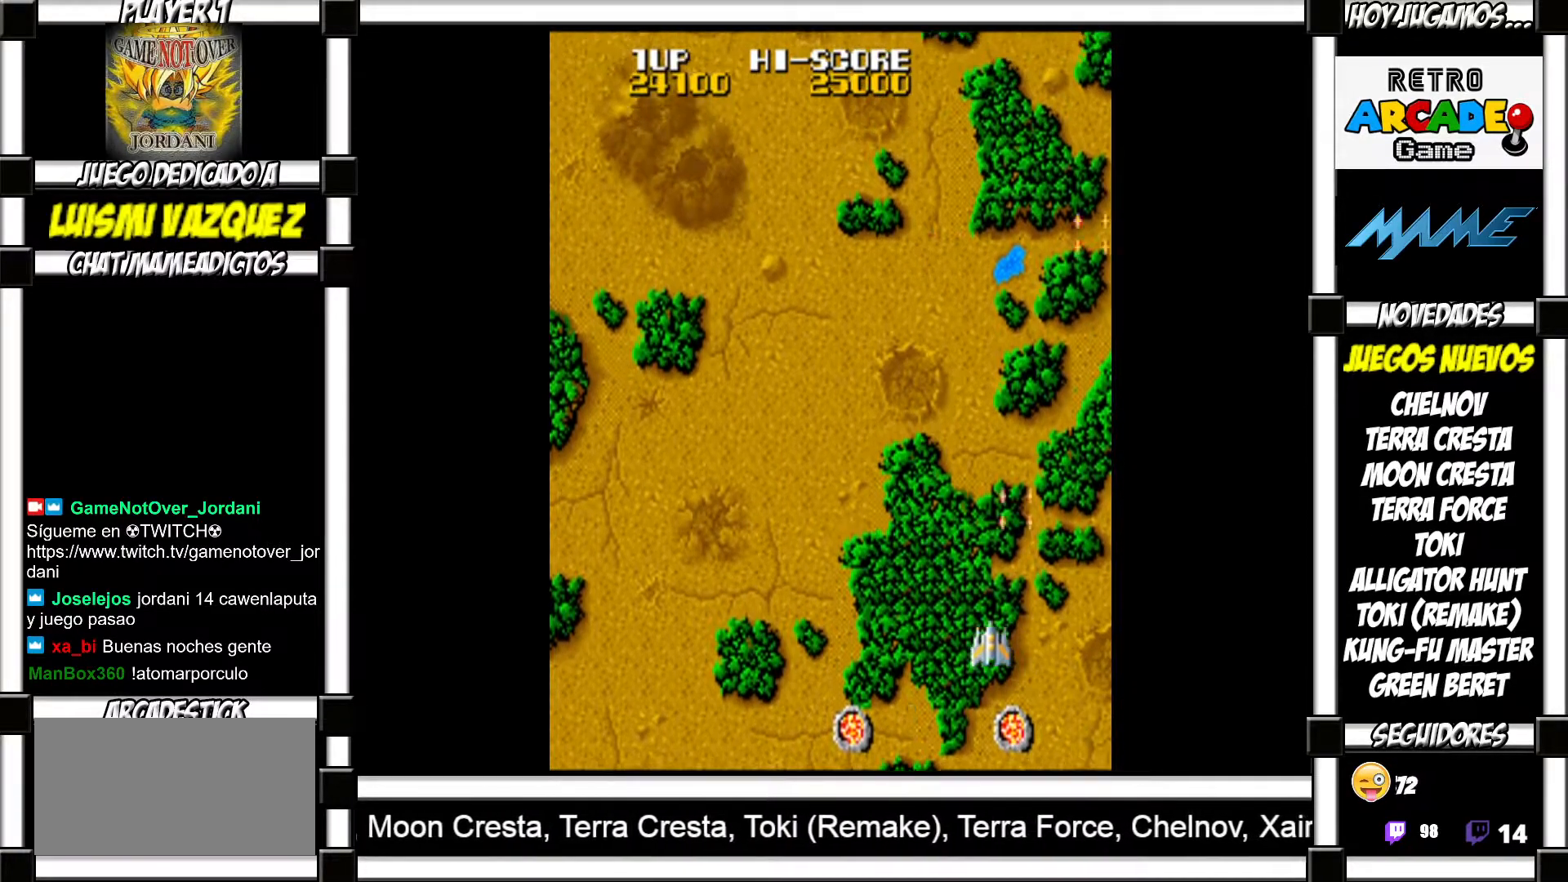
{"buttons": [], "events": []}
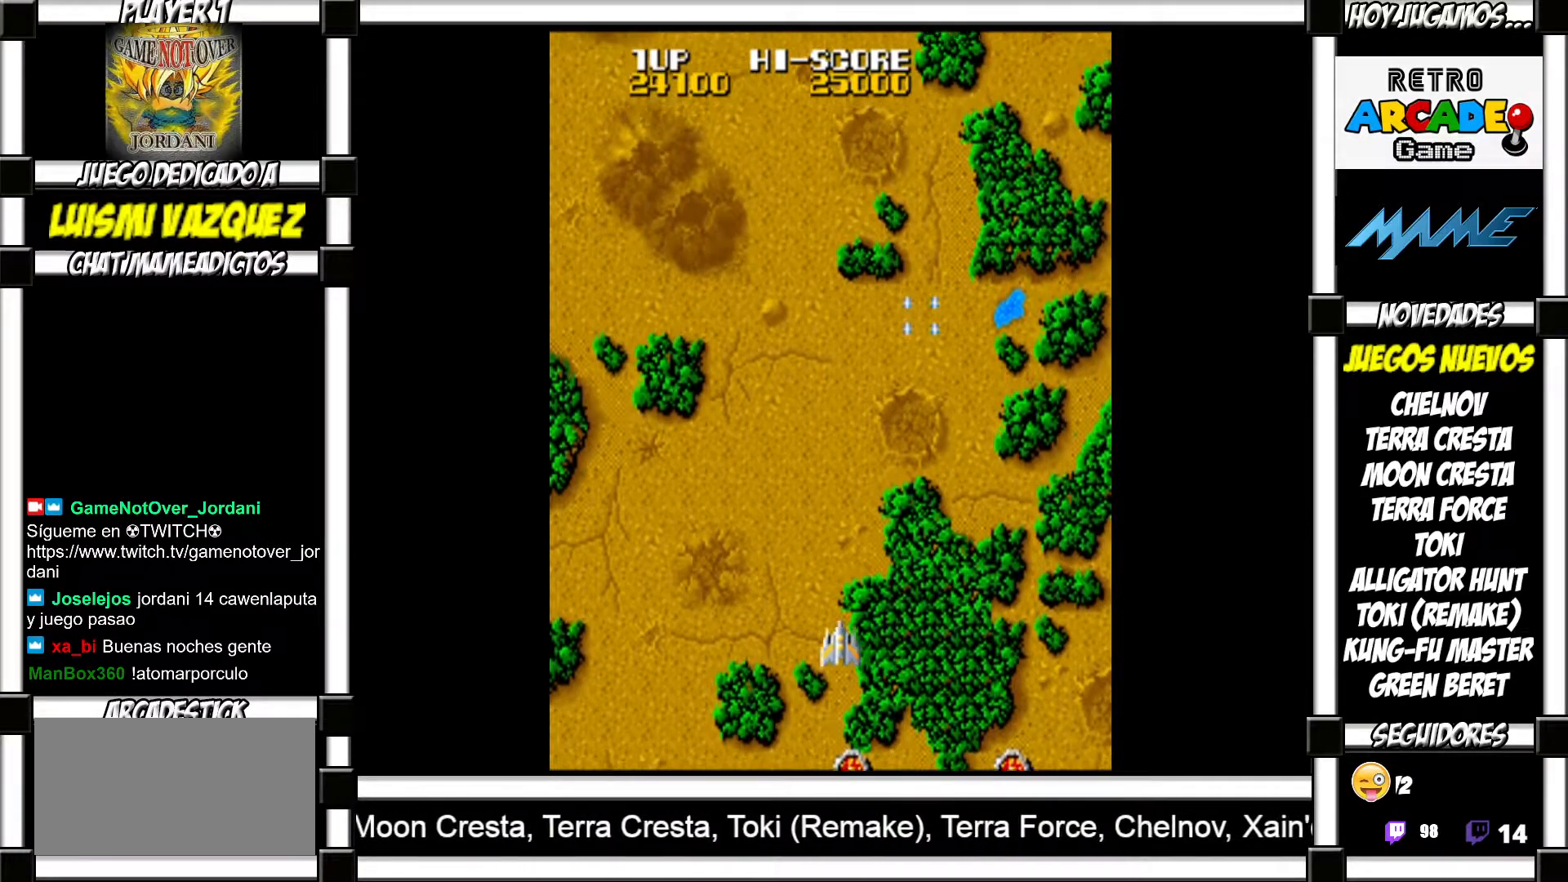
{"buttons": [], "events": []}
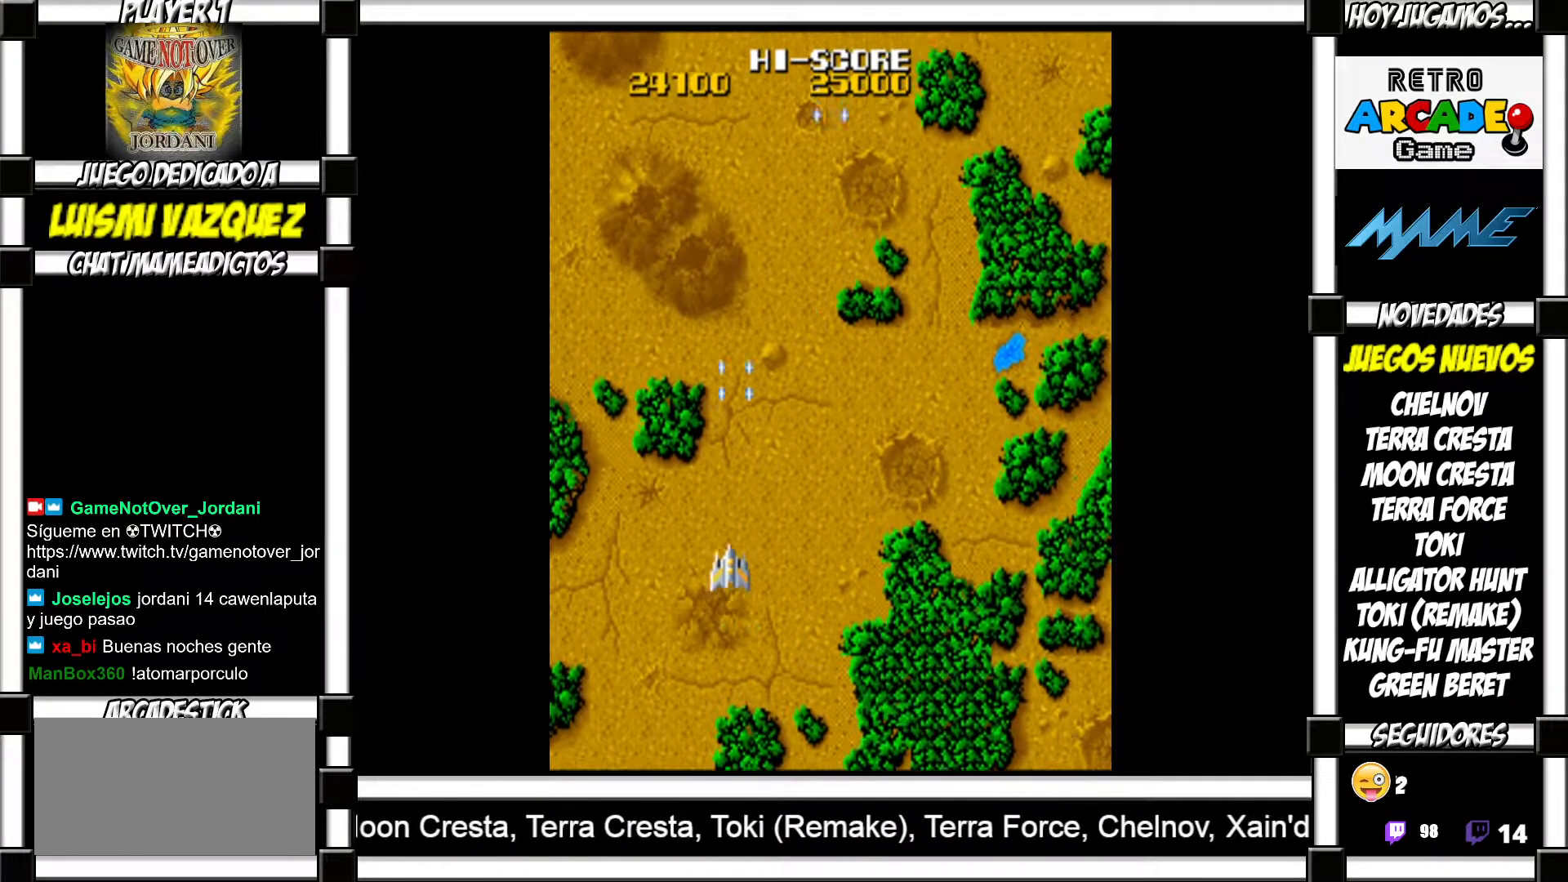
{"buttons": [], "events": []}
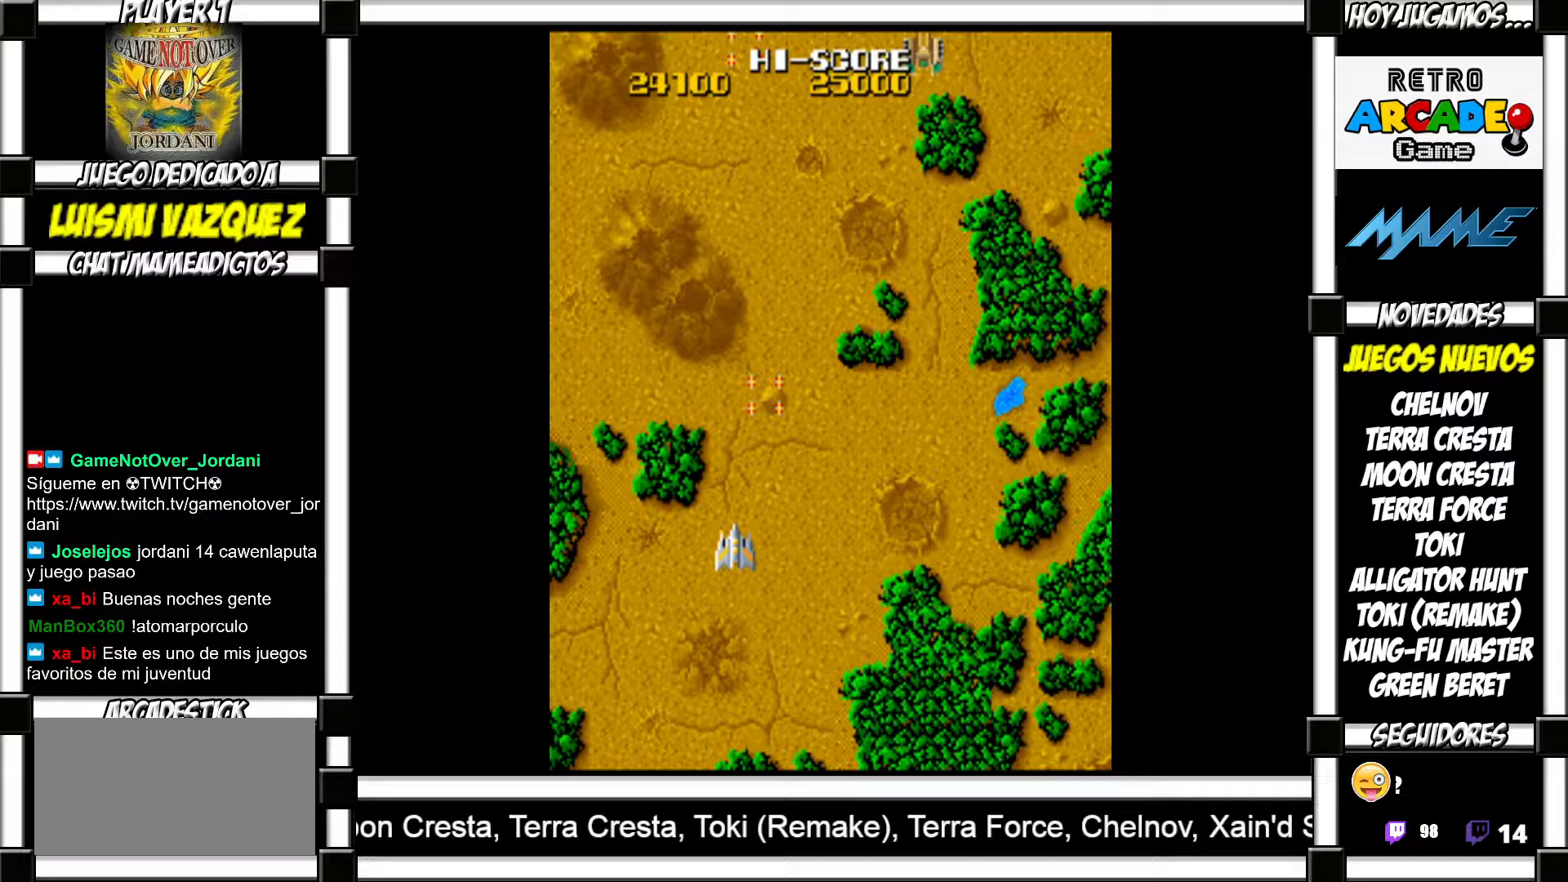
{"buttons": [], "events": []}
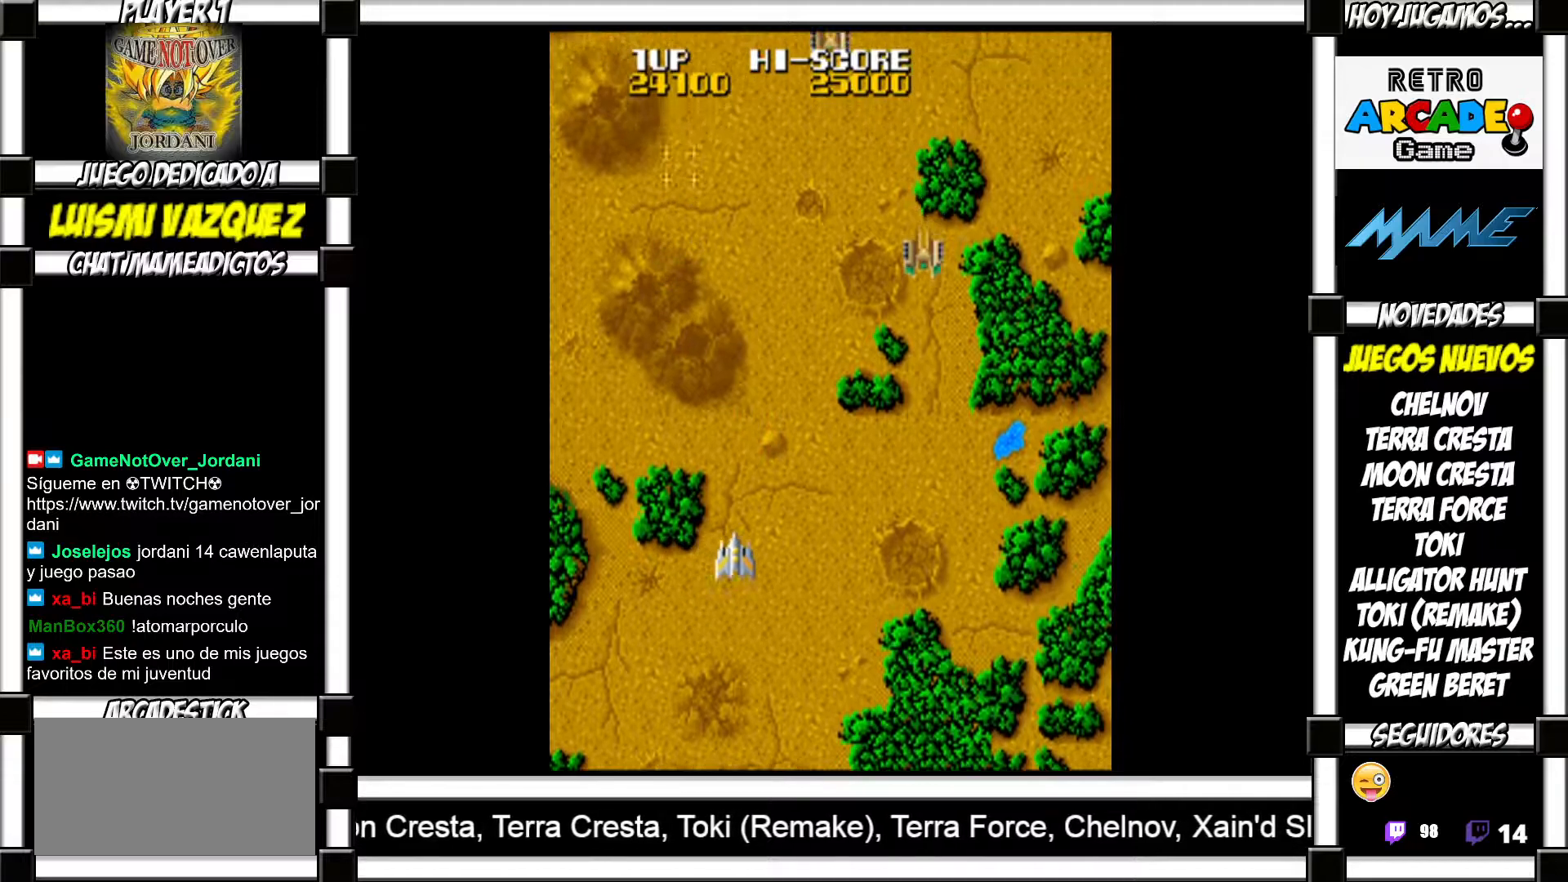
{"buttons": [], "events": []}
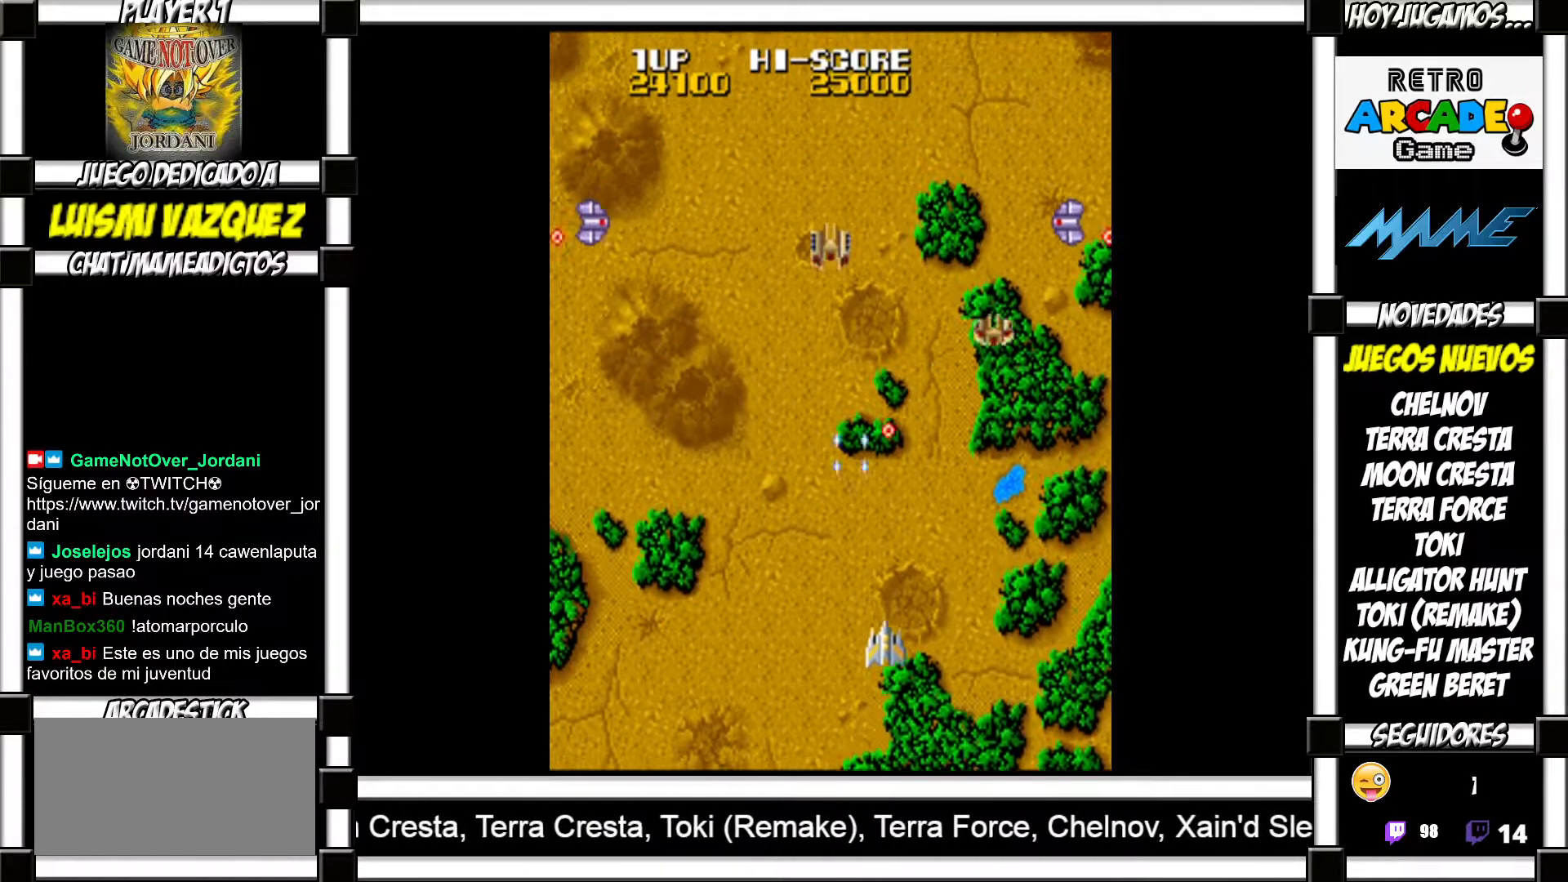
{"buttons": [], "events": []}
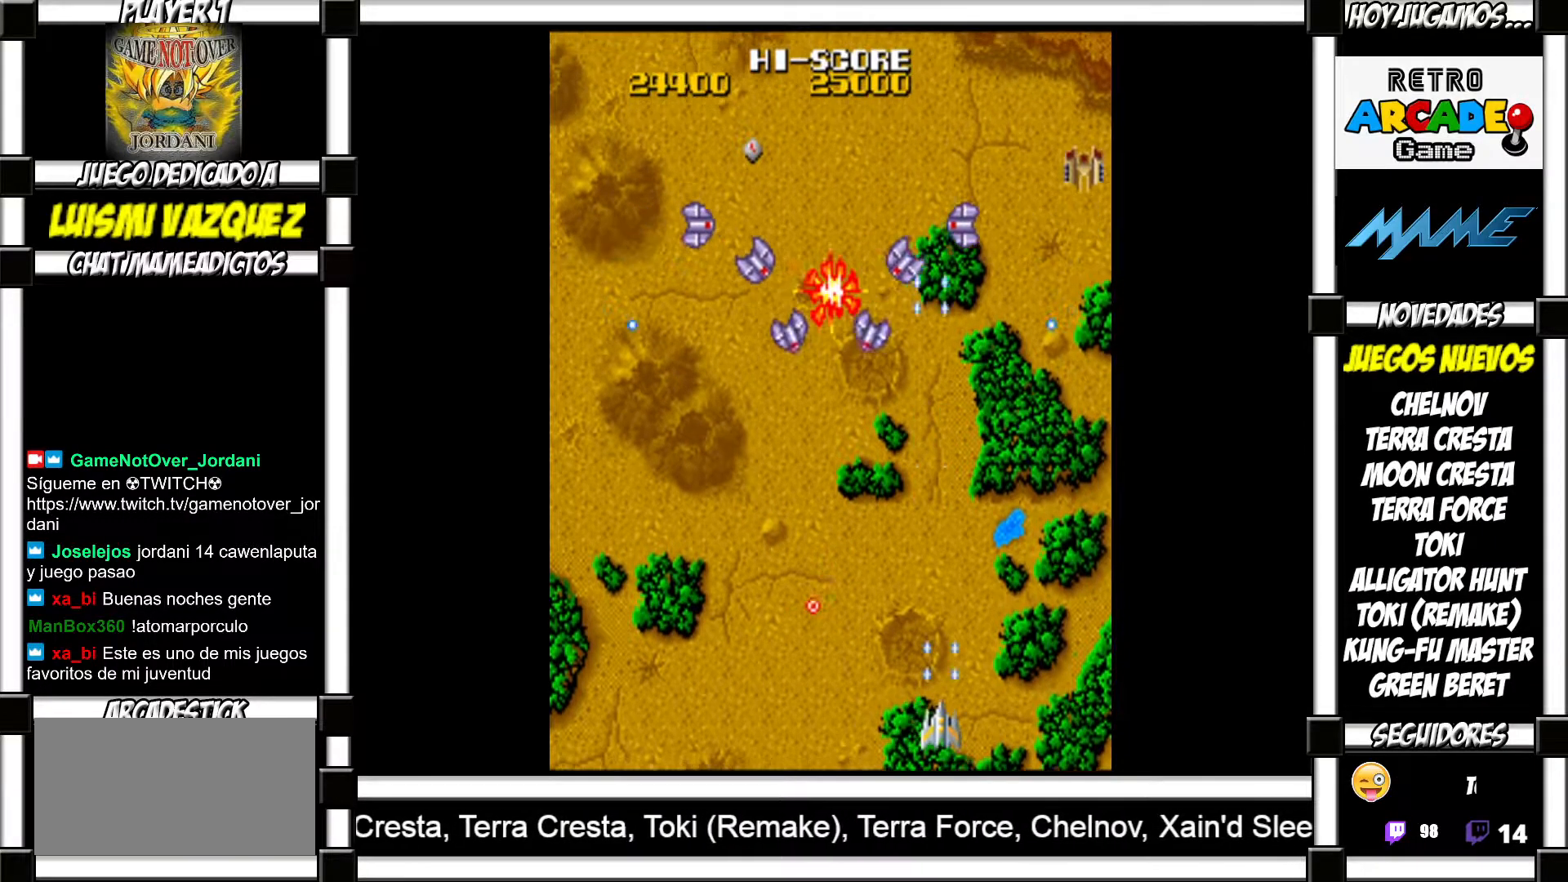
{"buttons": ["SQUARE"]}
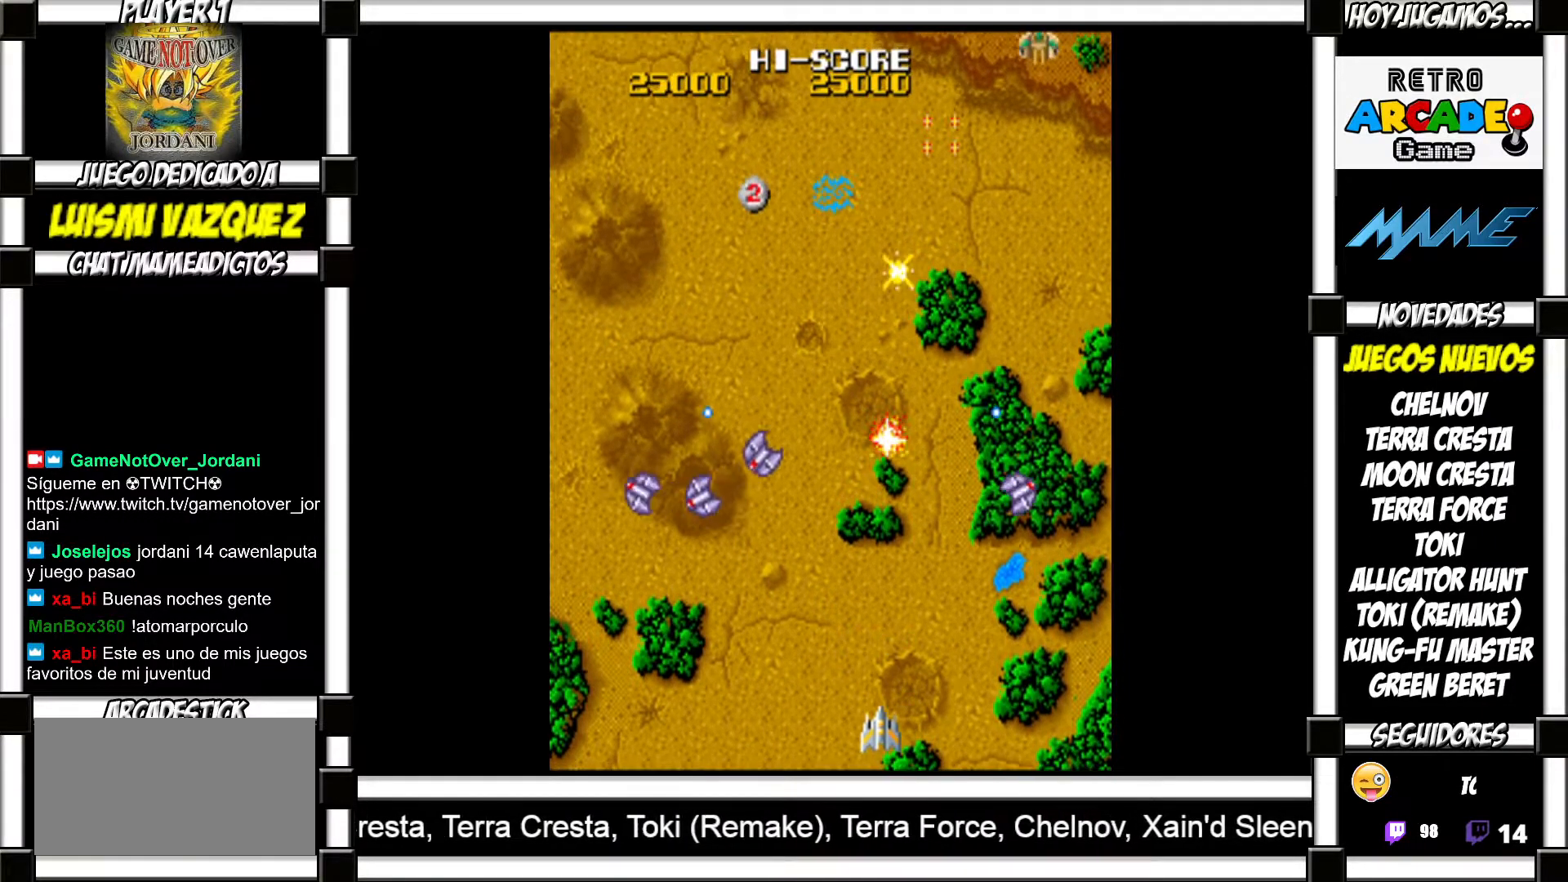
{"buttons": []}